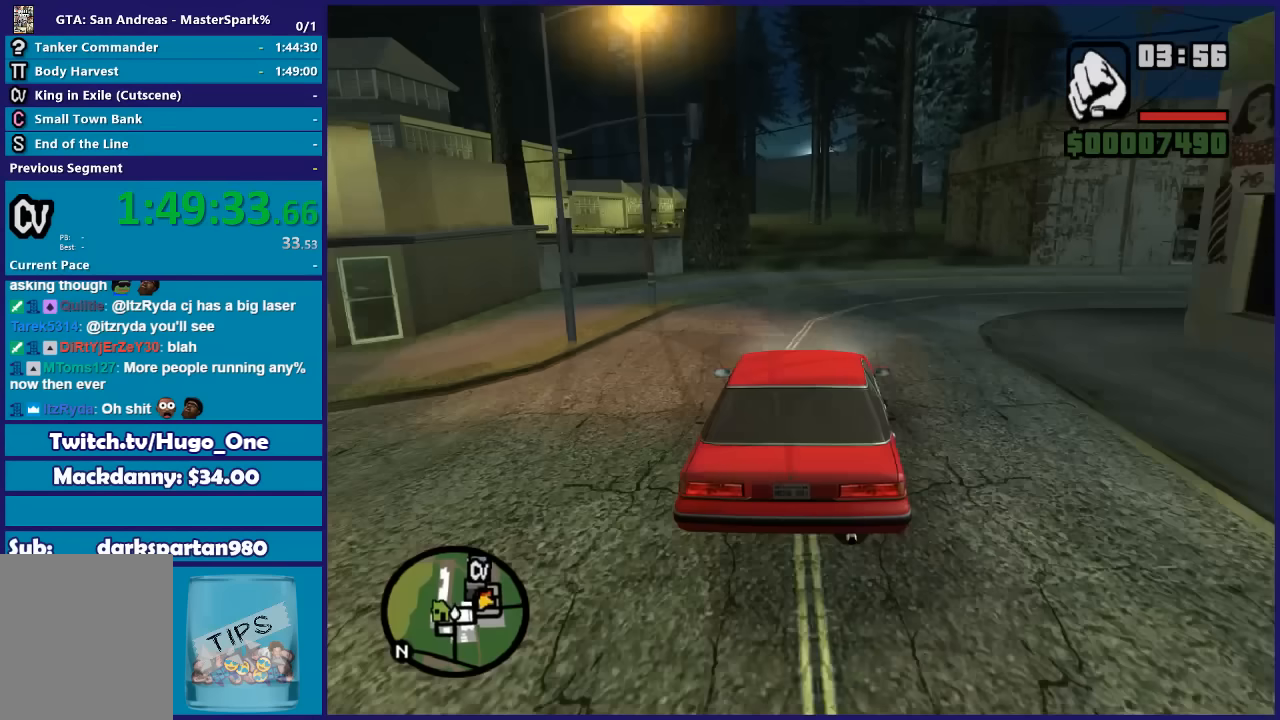
Gameplay with a controller (Xbox layout); each line is a JSON object with the inputs held at the frame after it. "button_events" lists button changes between this image and that frame as [ms after this image, input, new state], when the widget could be followed in between (sticks are given only as held states). This document gives stick clicks only as held states, not as events.
{"buttons": ["R2"], "left_stick": "center", "right_stick": "down", "button_events": []}
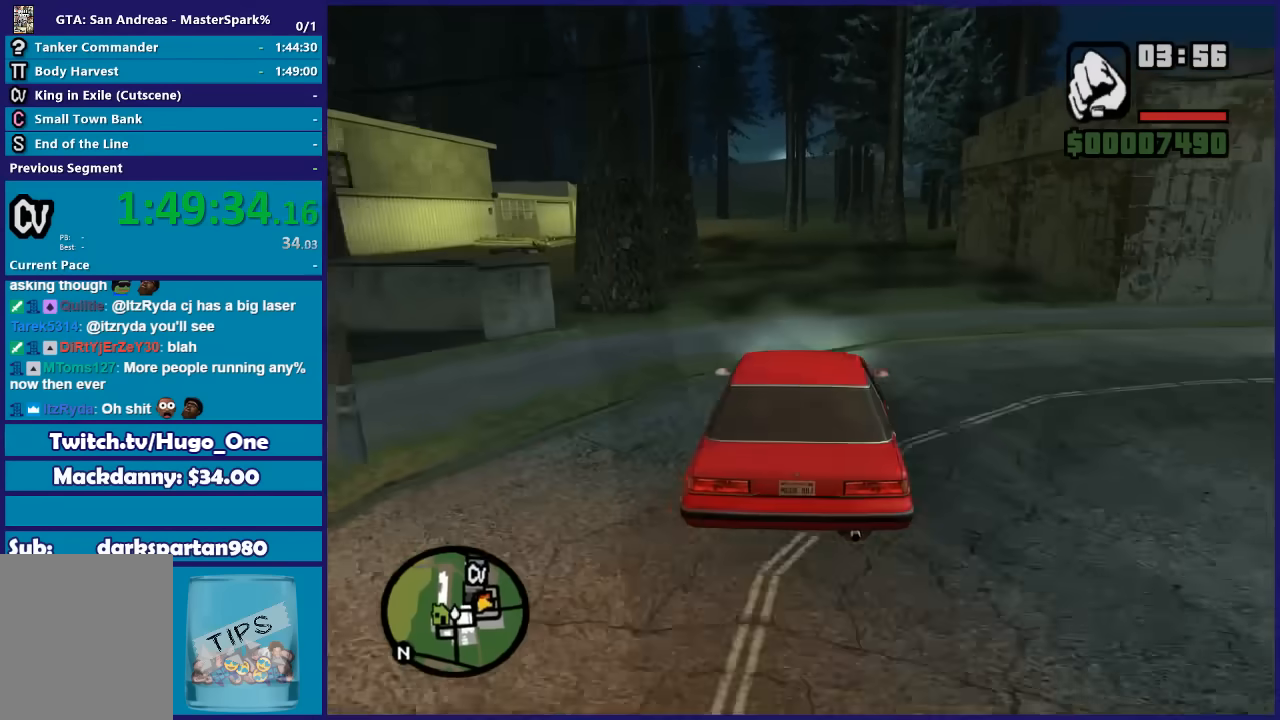
{"buttons": ["R2"], "left_stick": "center", "right_stick": "down", "button_events": []}
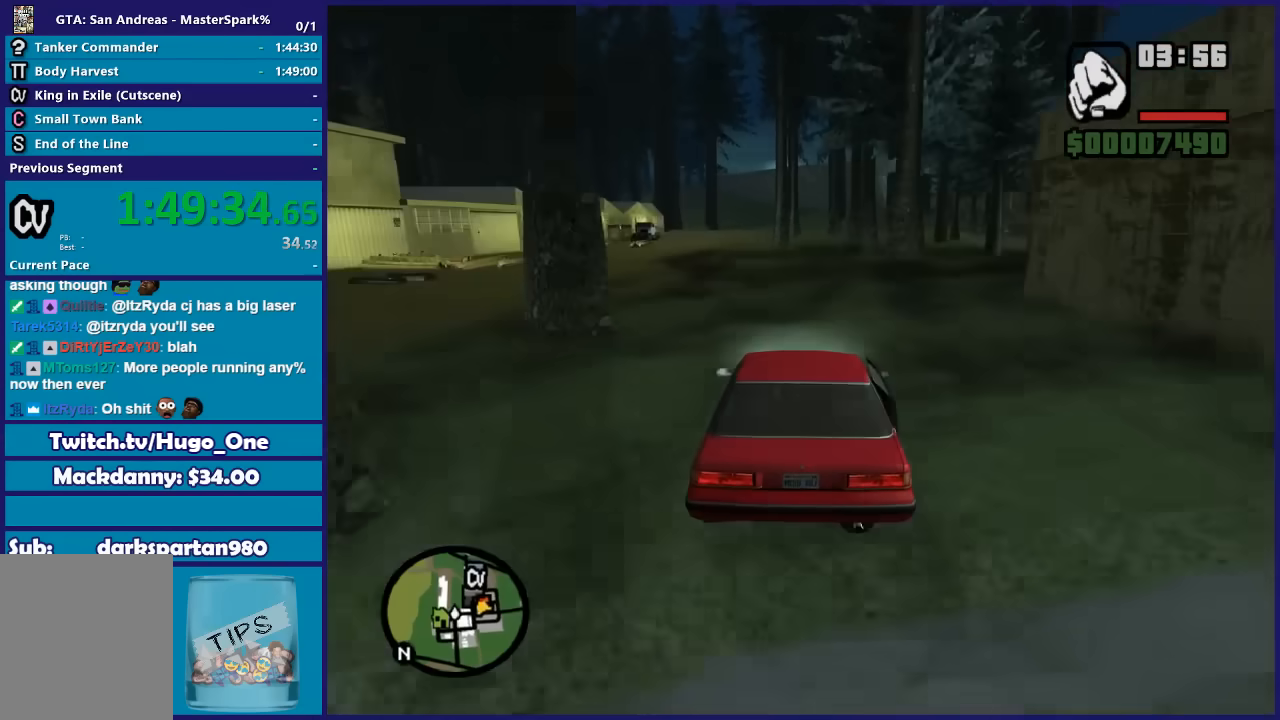
{"buttons": ["R2"], "left_stick": "center", "right_stick": "down", "button_events": []}
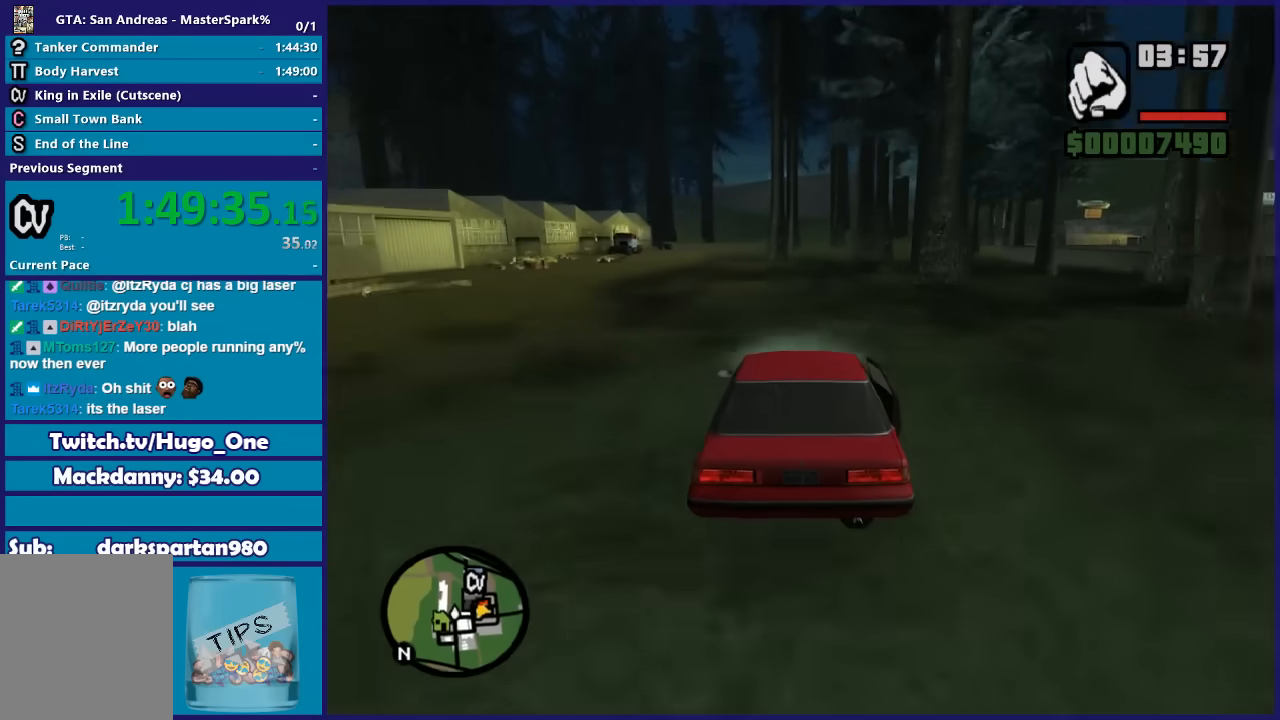
{"buttons": ["R2"], "left_stick": "center", "right_stick": "down", "button_events": []}
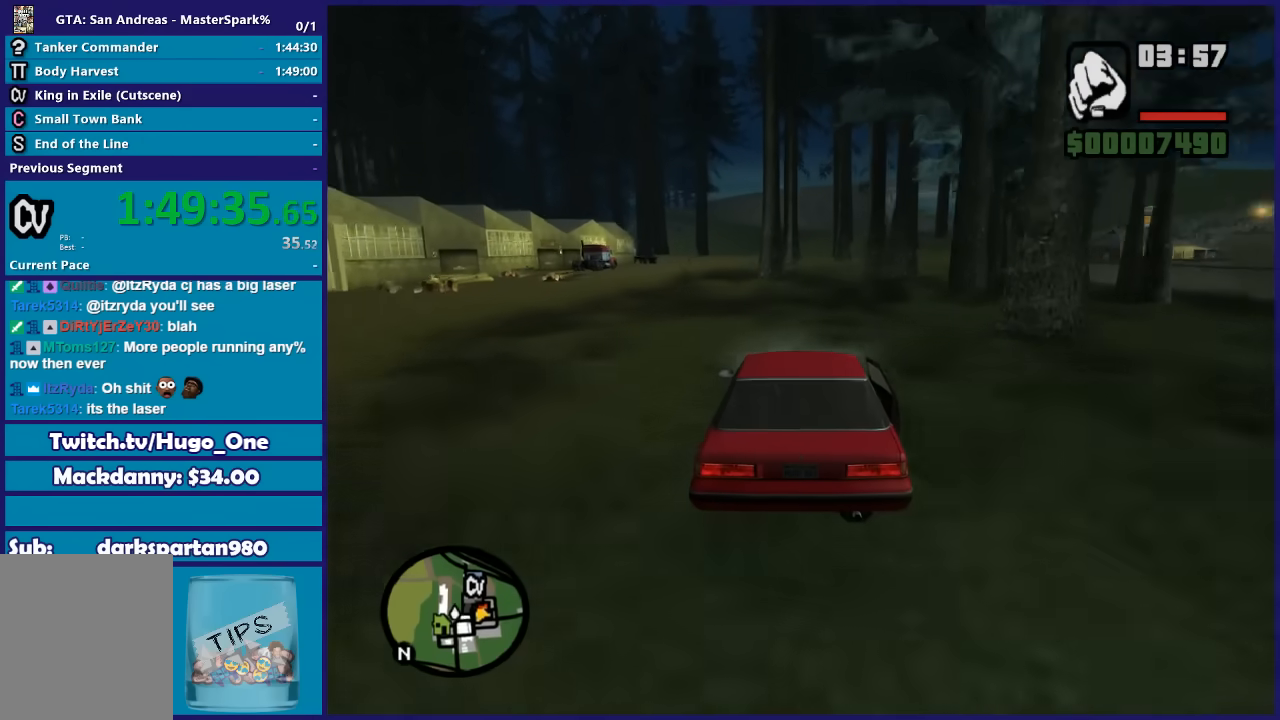
{"buttons": ["R2"], "left_stick": "center", "right_stick": "down", "button_events": []}
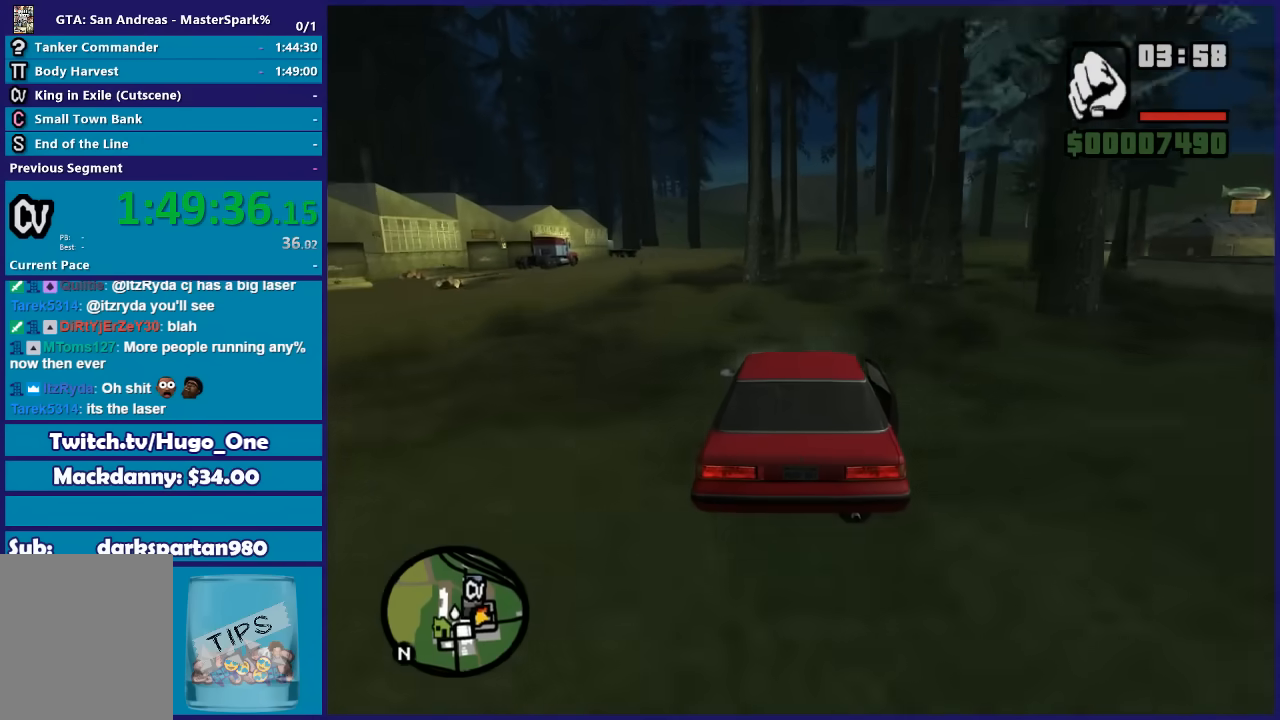
{"buttons": ["R2"], "left_stick": "center", "right_stick": "down", "button_events": []}
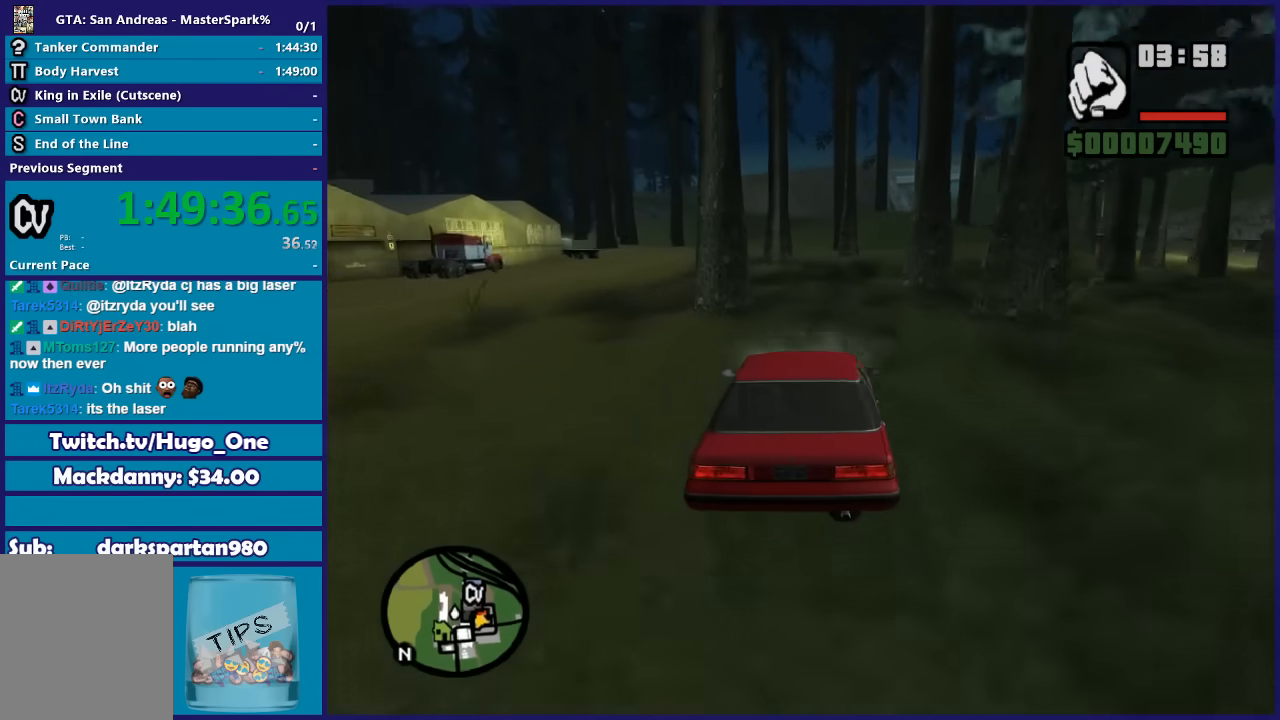
{"buttons": [], "left_stick": "right", "right_stick": "down-right", "button_events": [[333, "R2", "up"]]}
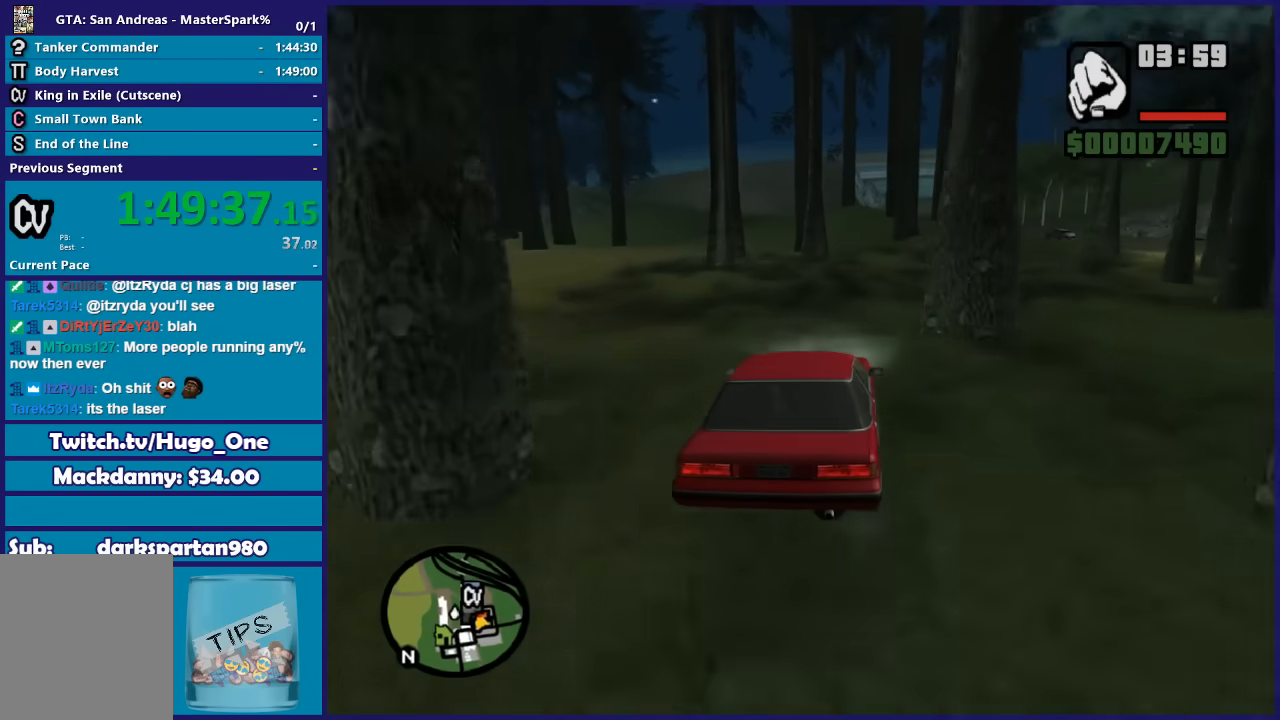
{"buttons": ["R2"], "left_stick": "center", "right_stick": "down-right", "button_events": [[334, "R2", "down"]]}
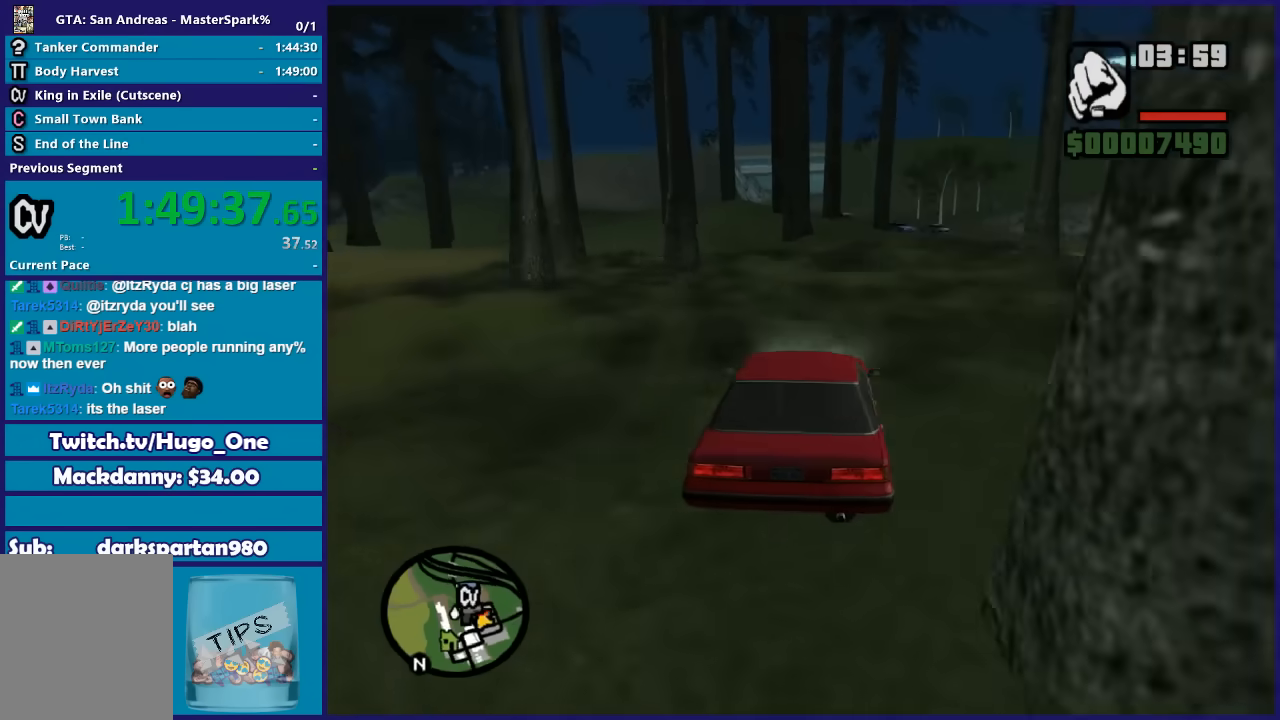
{"buttons": ["R2"], "left_stick": "right", "right_stick": "down-right", "button_events": []}
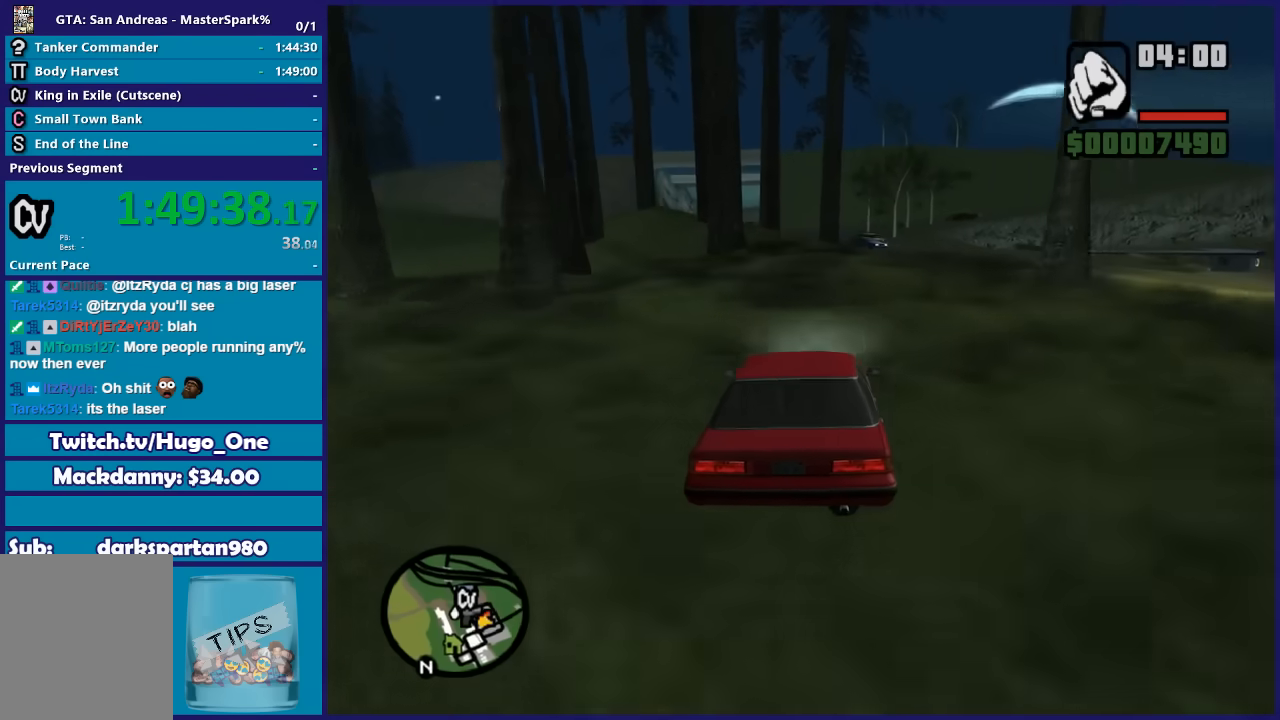
{"buttons": ["R2"], "left_stick": "right", "right_stick": "down-right", "button_events": []}
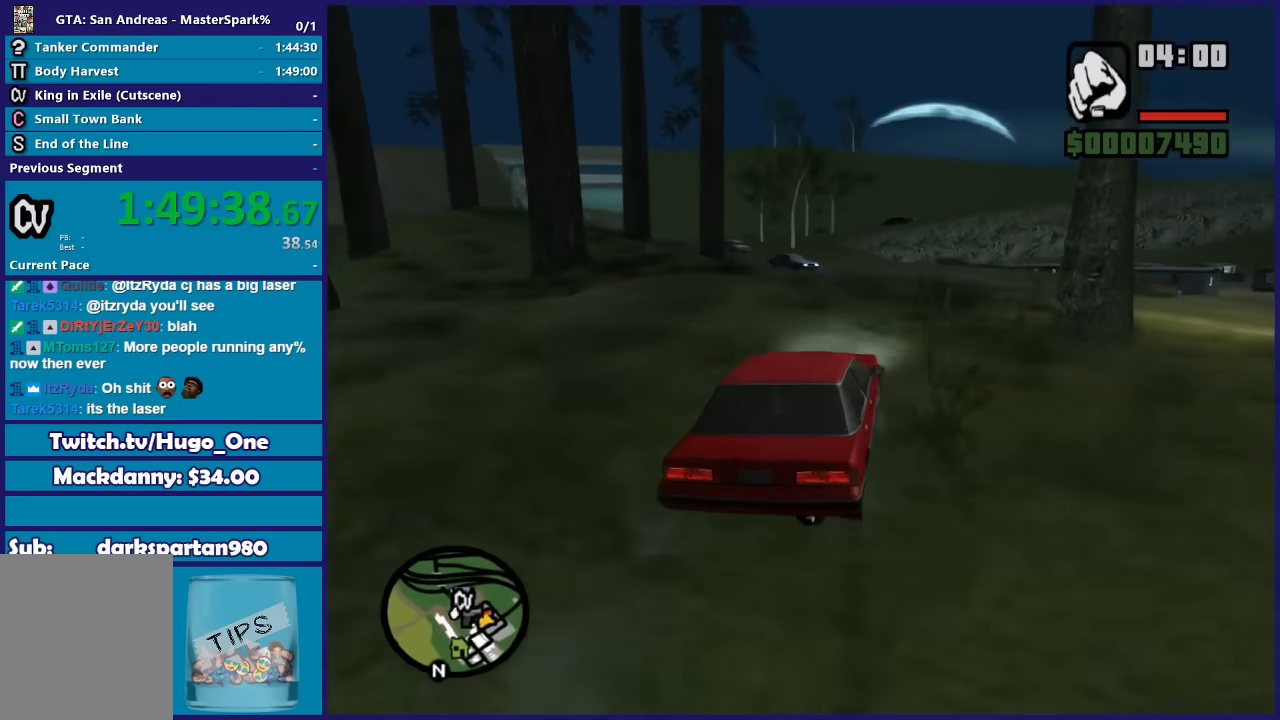
{"buttons": ["R2"], "left_stick": "right", "right_stick": "down-right", "button_events": []}
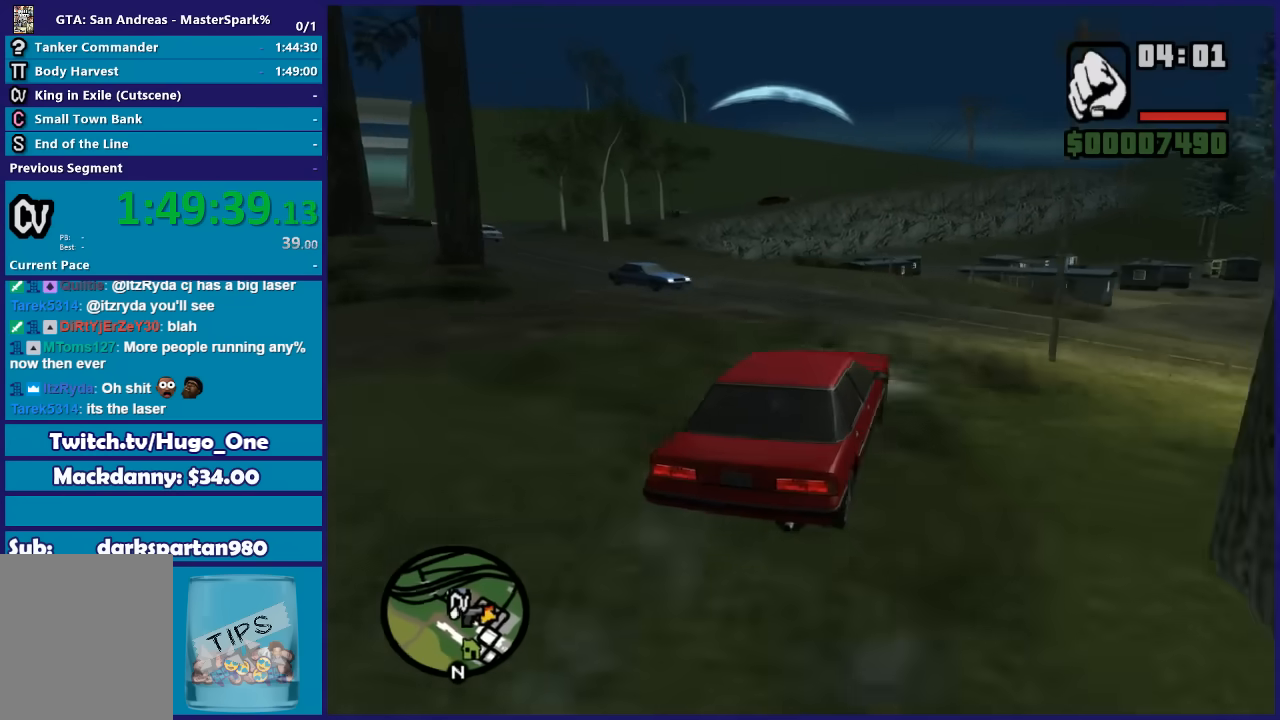
{"buttons": ["R2"], "left_stick": "down-left", "right_stick": "down-right", "button_events": []}
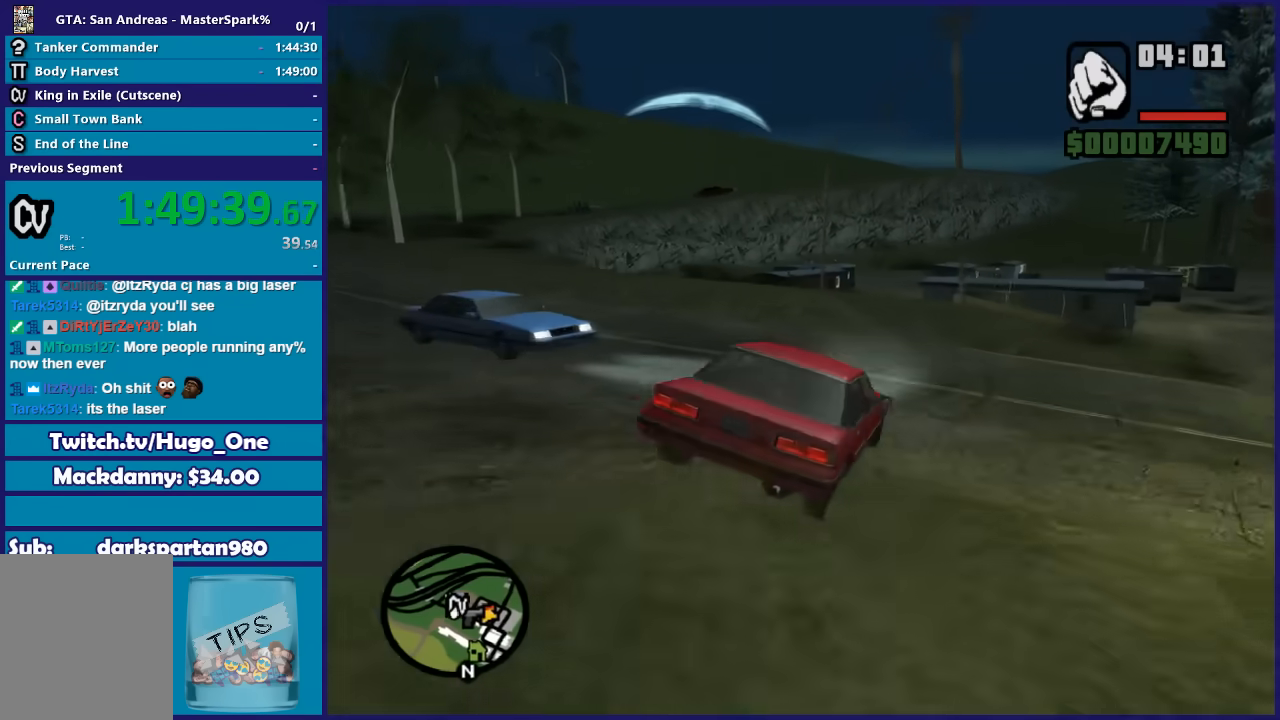
{"buttons": ["R2"], "left_stick": "center", "right_stick": "down", "button_events": []}
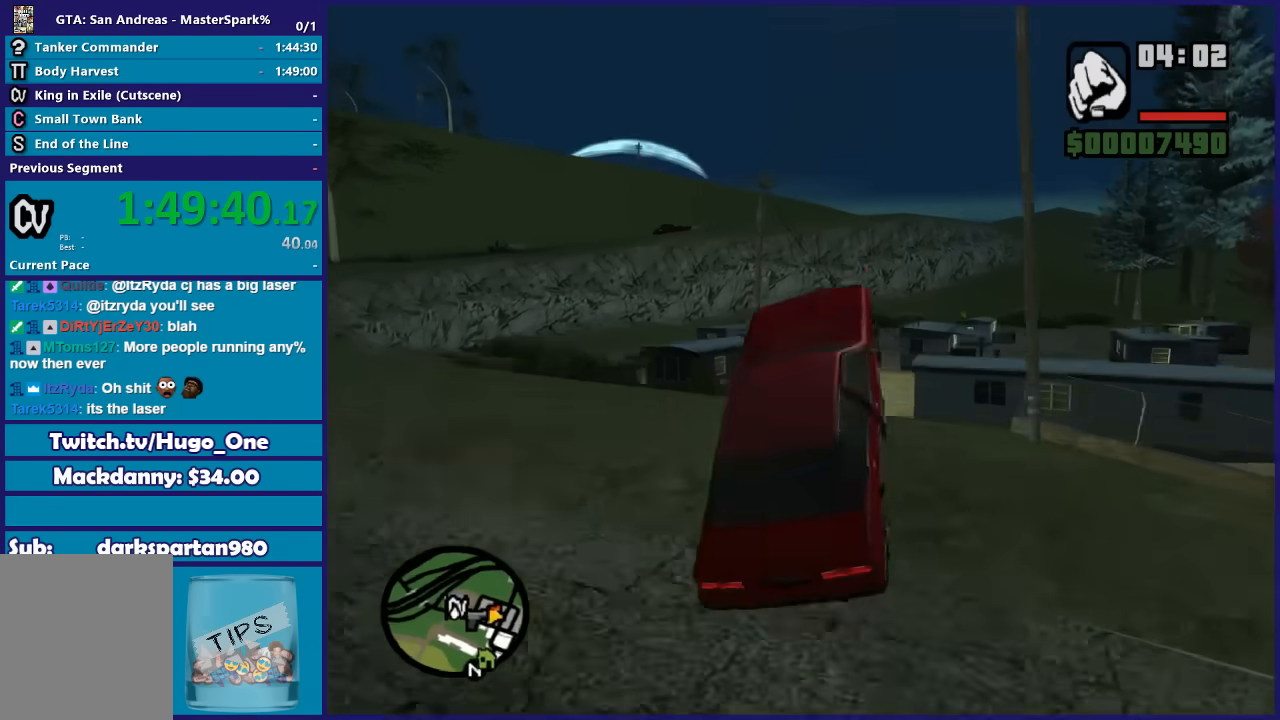
{"buttons": [], "left_stick": "center", "right_stick": "center", "button_events": [[234, "R2", "up"], [334, "Y", "down"], [501, "Y", "up"]]}
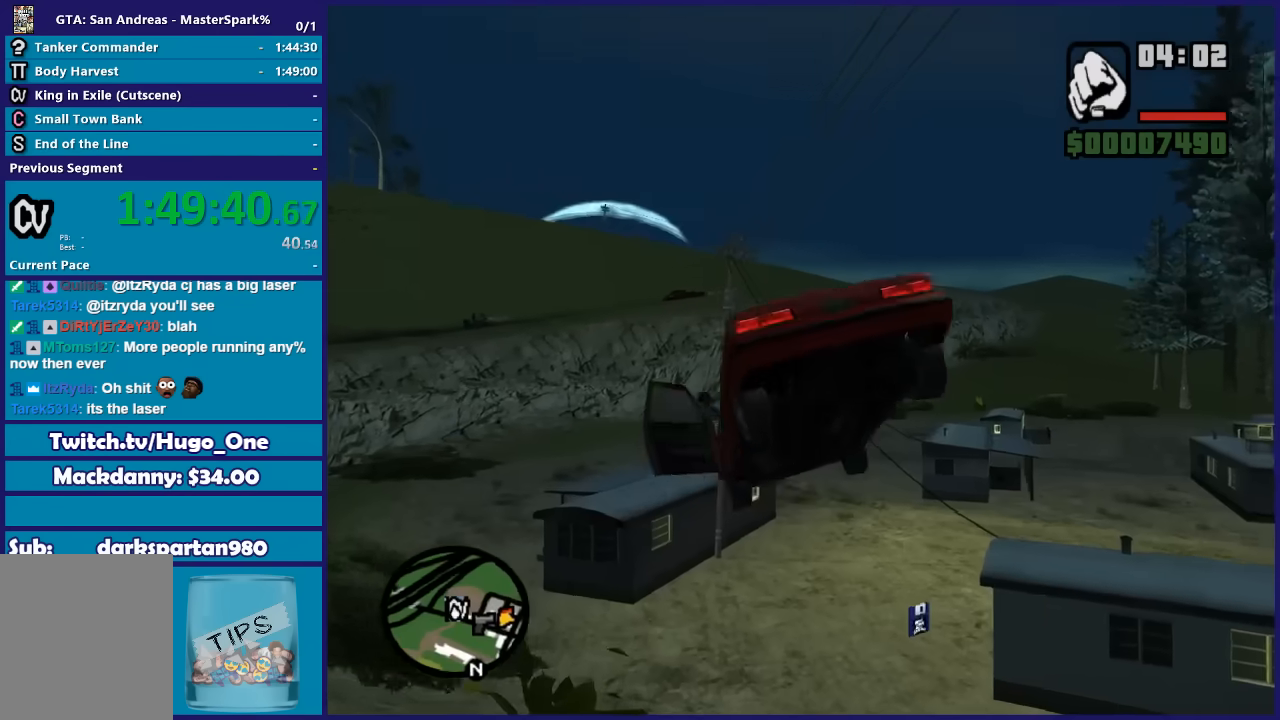
{"buttons": [], "left_stick": "right", "right_stick": "center", "button_events": [[66, "Y", "down"], [200, "Y", "up"]]}
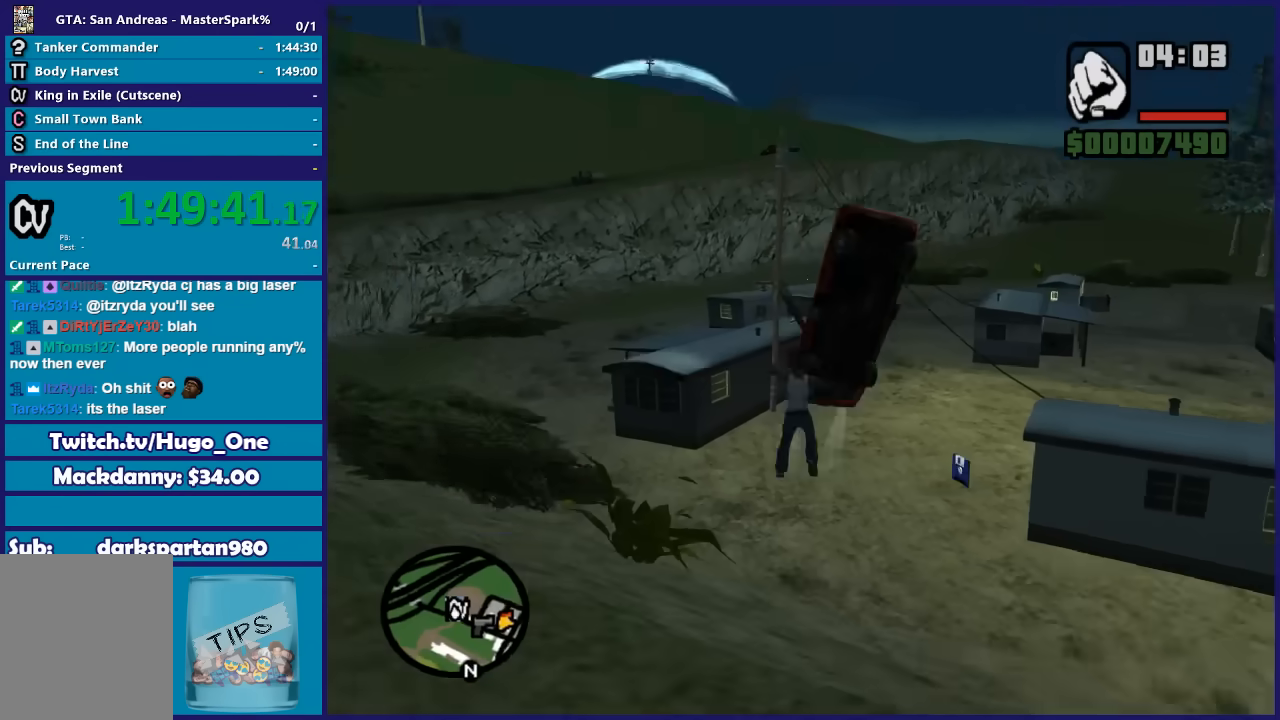
{"buttons": ["A"], "left_stick": "up-right", "right_stick": "center", "button_events": [[200, "A", "down"], [334, "A", "up"], [401, "A", "down"]]}
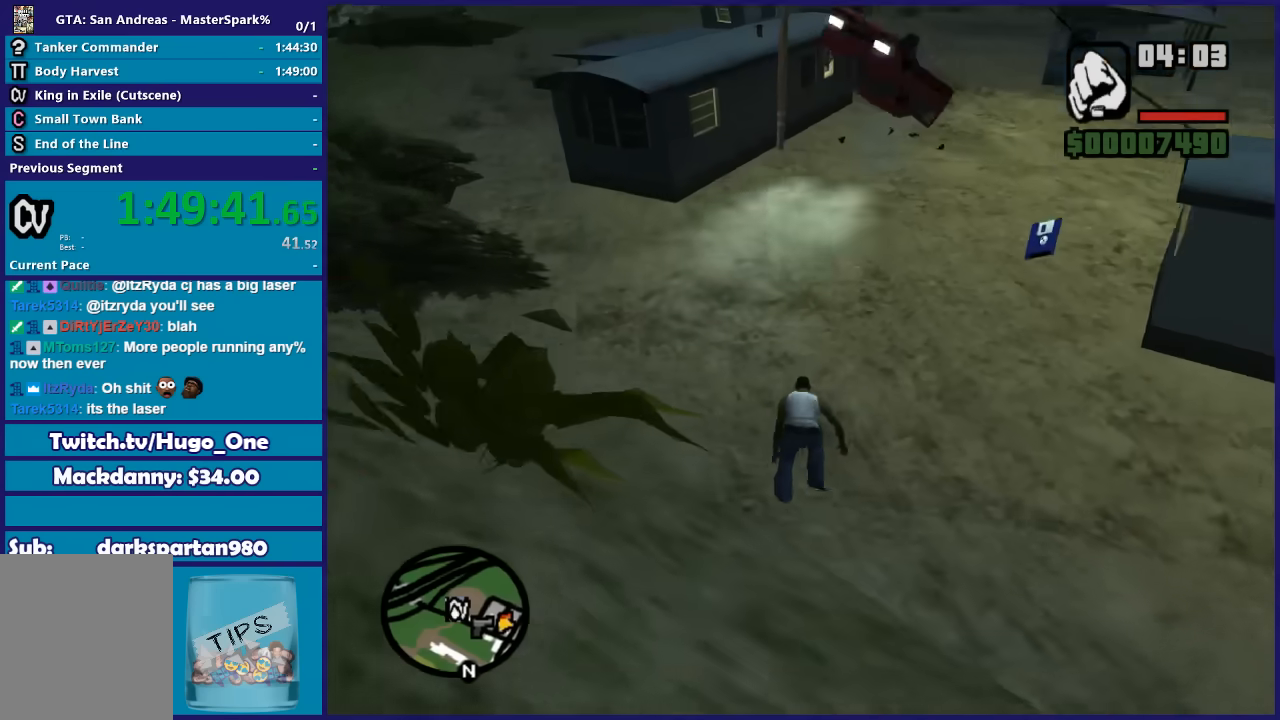
{"buttons": ["A"], "left_stick": "up-right", "right_stick": "center", "button_events": [[33, "A", "up"], [100, "A", "down"], [200, "A", "up"], [267, "A", "down"], [367, "A", "up"], [467, "A", "down"]]}
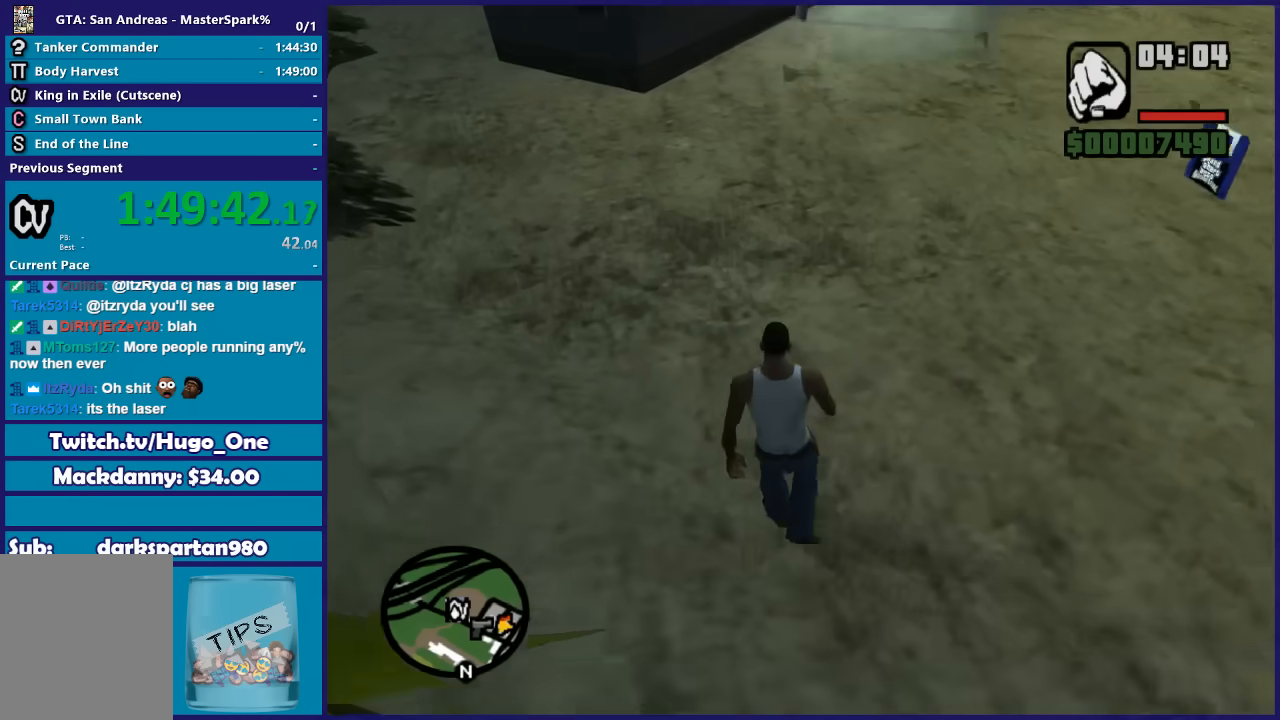
{"buttons": [], "left_stick": "up-right", "right_stick": "center", "button_events": [[67, "A", "up"], [167, "A", "down"], [267, "A", "up"], [334, "A", "down"], [467, "A", "up"]]}
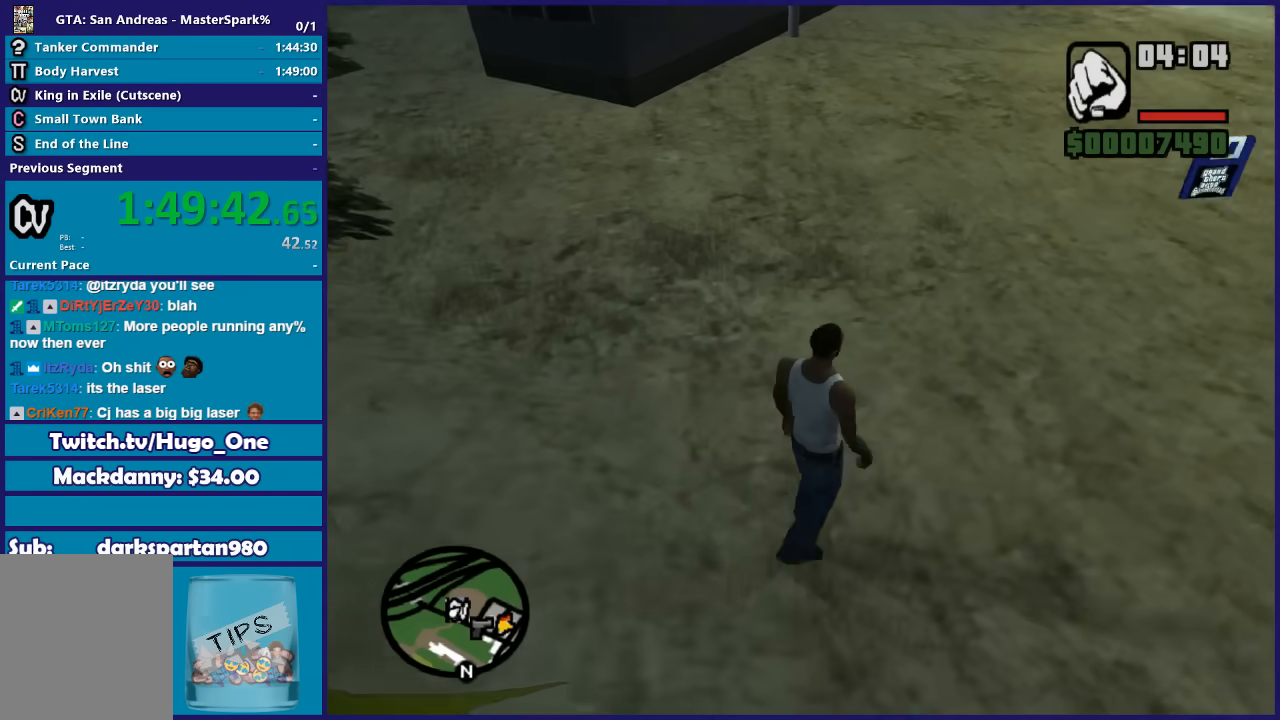
{"buttons": ["A"], "left_stick": "up-right", "right_stick": "center", "button_events": [[33, "A", "down"], [167, "A", "up"], [233, "A", "down"], [333, "A", "up"], [434, "A", "down"]]}
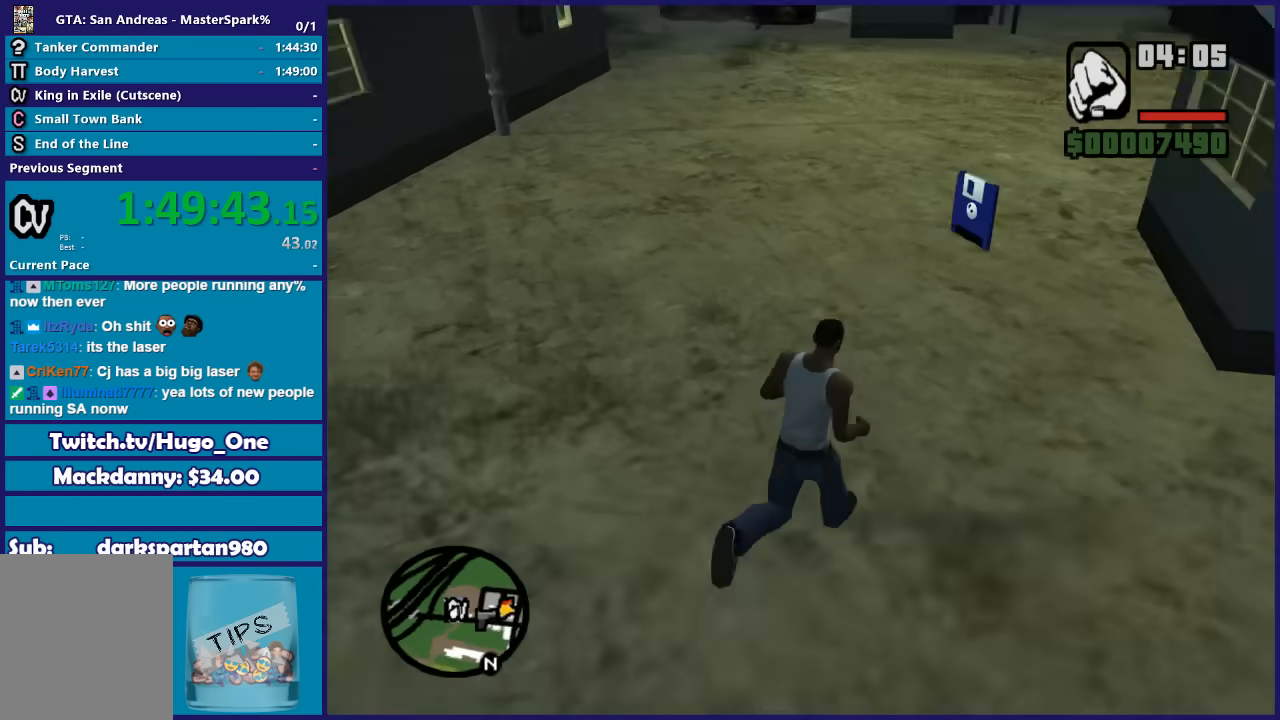
{"buttons": [], "left_stick": "up", "right_stick": "center", "button_events": [[34, "A", "up"], [100, "A", "down"], [234, "A", "up"]]}
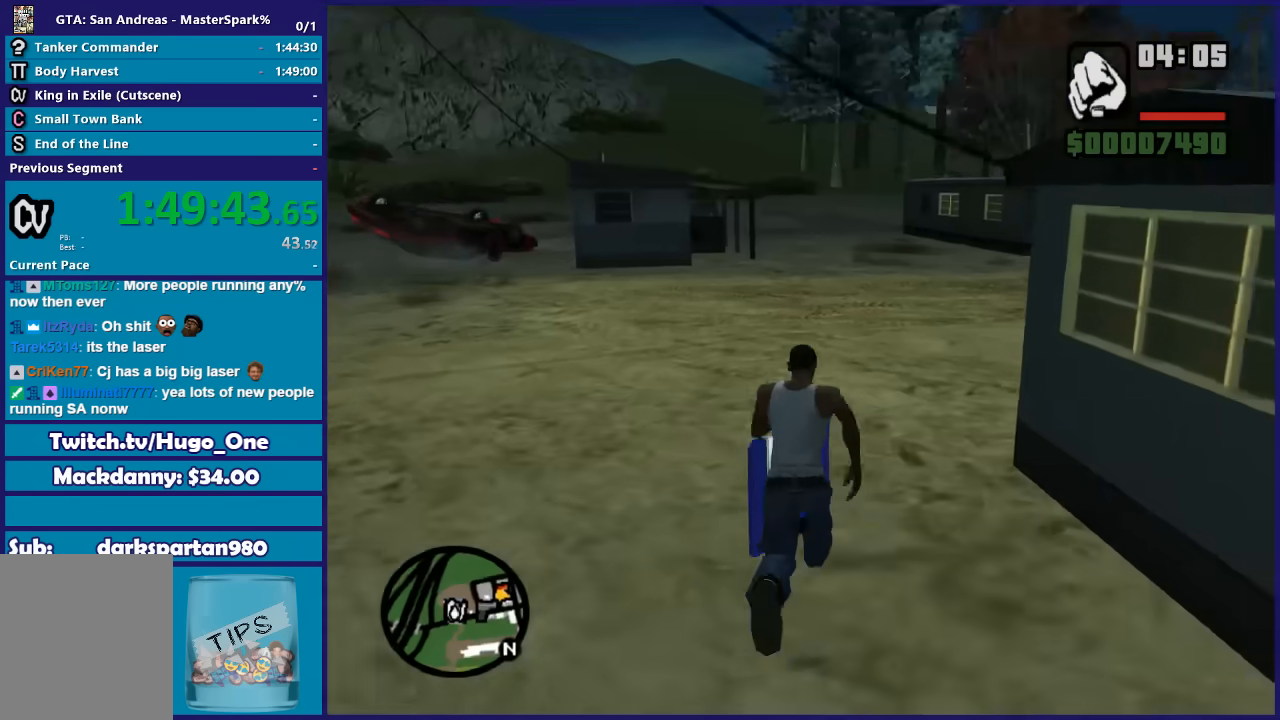
{"buttons": [], "left_stick": "center", "right_stick": "center", "button_events": []}
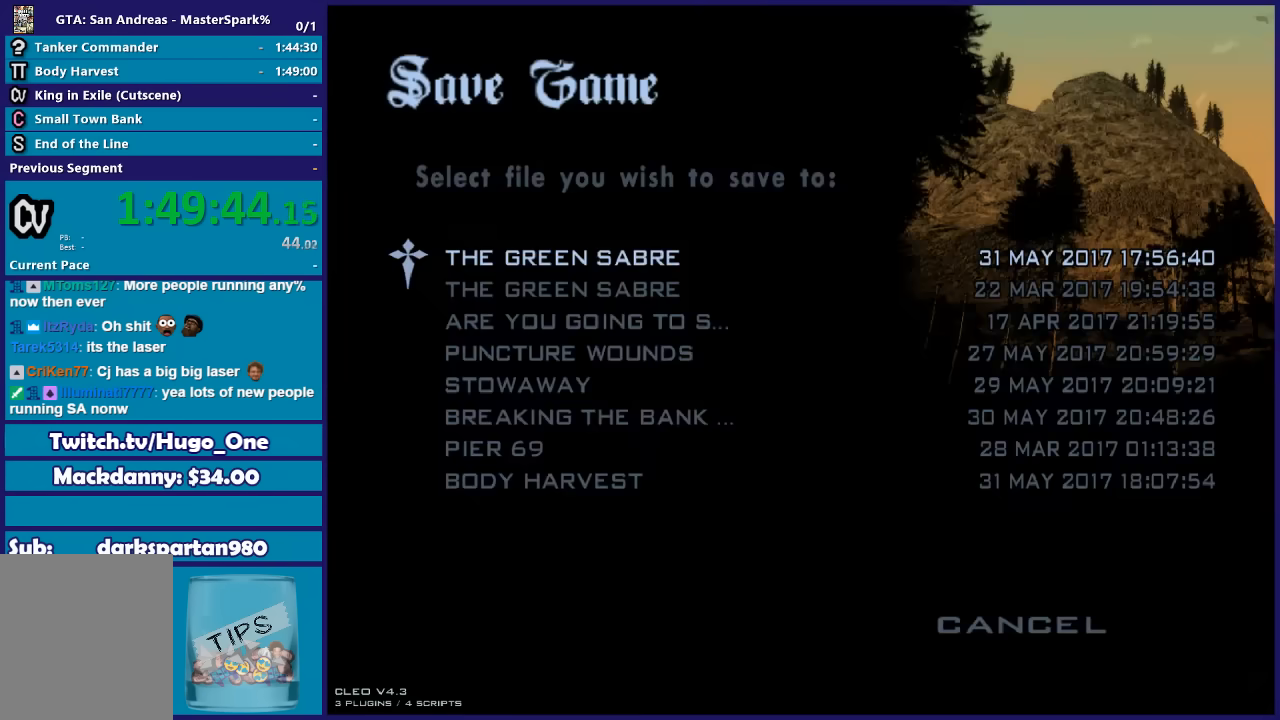
{"buttons": ["A"], "left_stick": "center", "right_stick": "center", "button_events": [[67, "A", "down"], [200, "A", "up"], [200, "DPAD_UP", "down"], [301, "A", "down"], [334, "DPAD_UP", "up"], [401, "A", "up"], [467, "A", "down"]]}
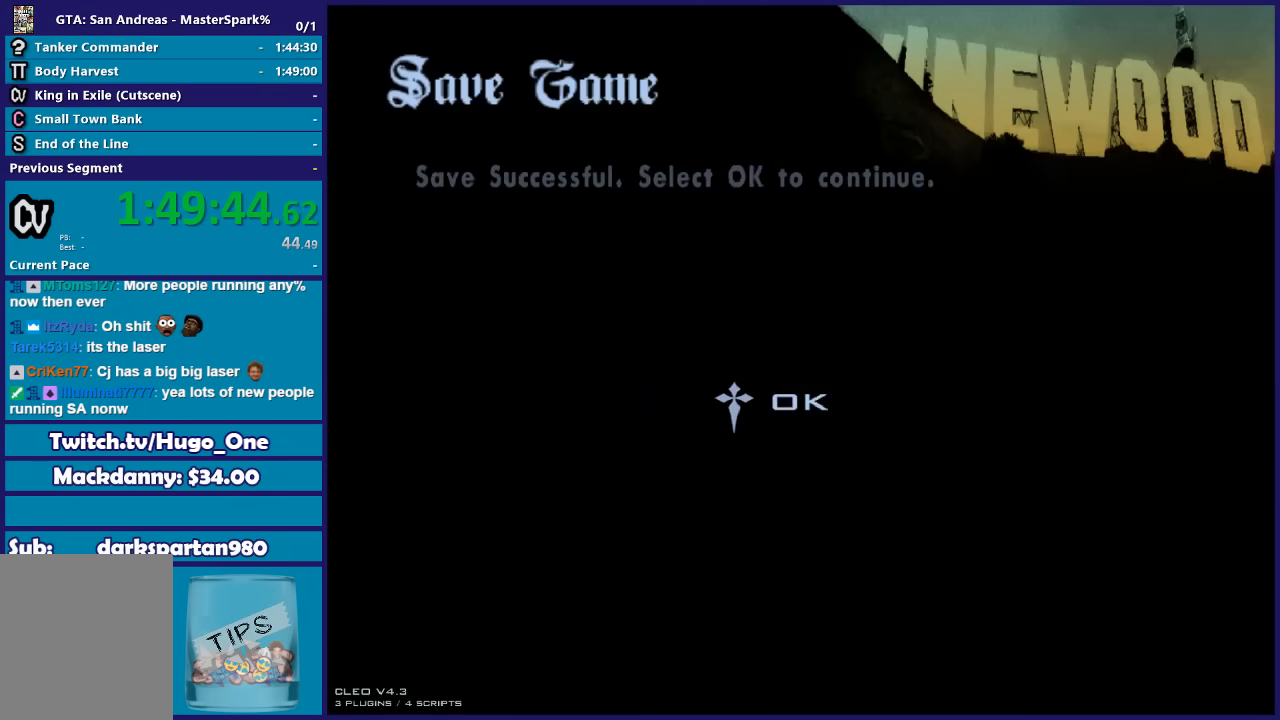
{"buttons": ["A"], "left_stick": "up", "right_stick": "center", "button_events": [[101, "A", "up"], [267, "A", "down"], [367, "A", "up"], [434, "A", "down"]]}
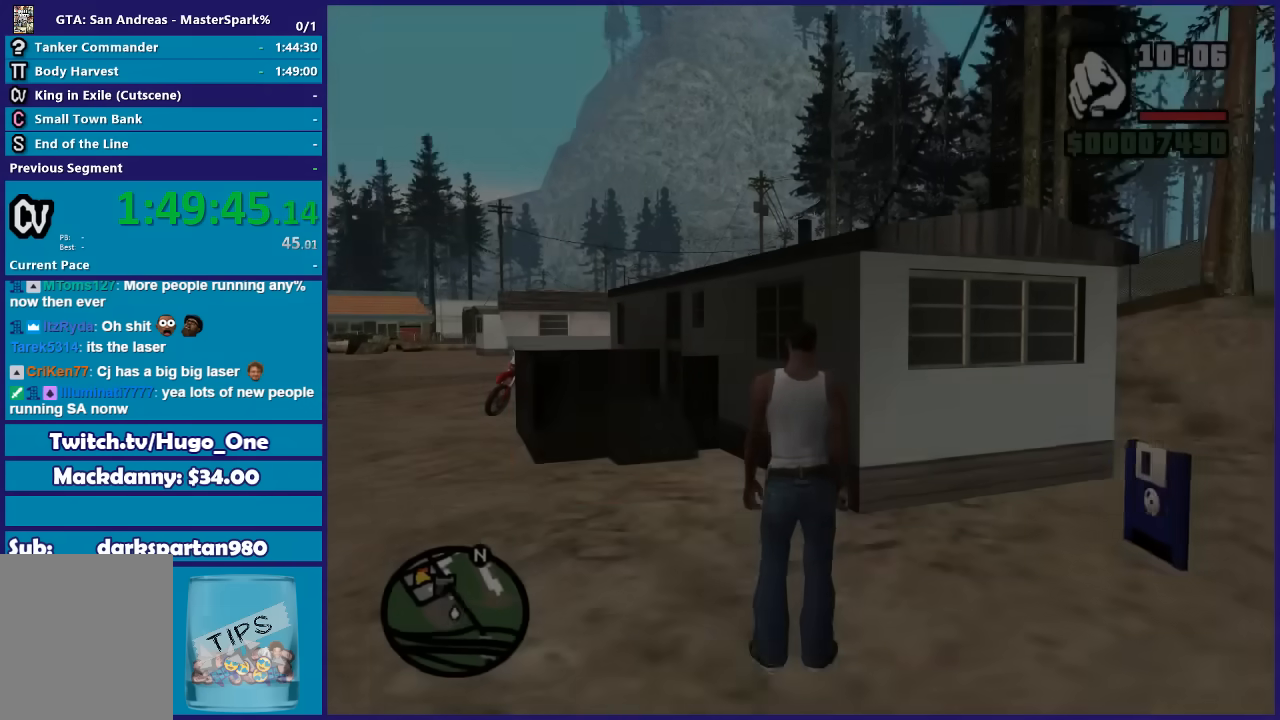
{"buttons": [], "left_stick": "up-left", "right_stick": "center", "button_events": [[33, "A", "up"], [133, "A", "down"], [200, "A", "up"], [300, "A", "down"], [400, "A", "up"]]}
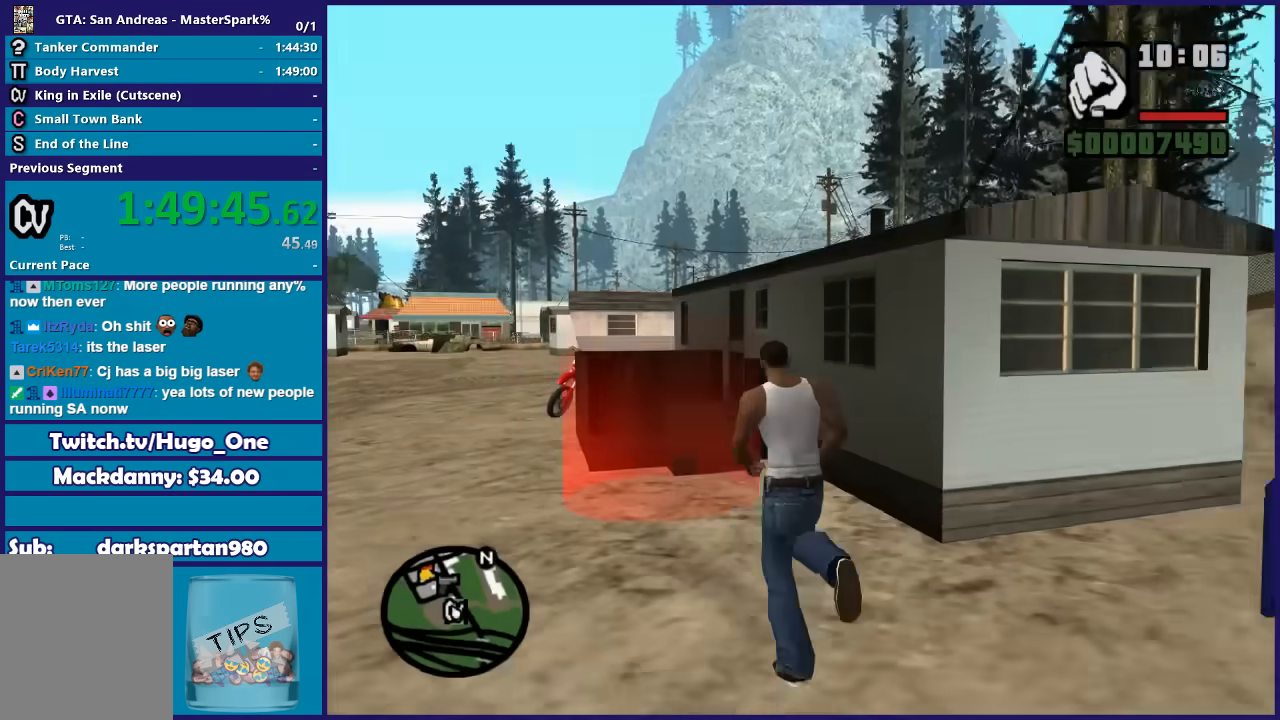
{"buttons": ["A"], "left_stick": "center", "right_stick": "center", "button_events": [[34, "A", "down"], [134, "A", "up"], [234, "A", "down"], [301, "A", "up"], [434, "A", "down"]]}
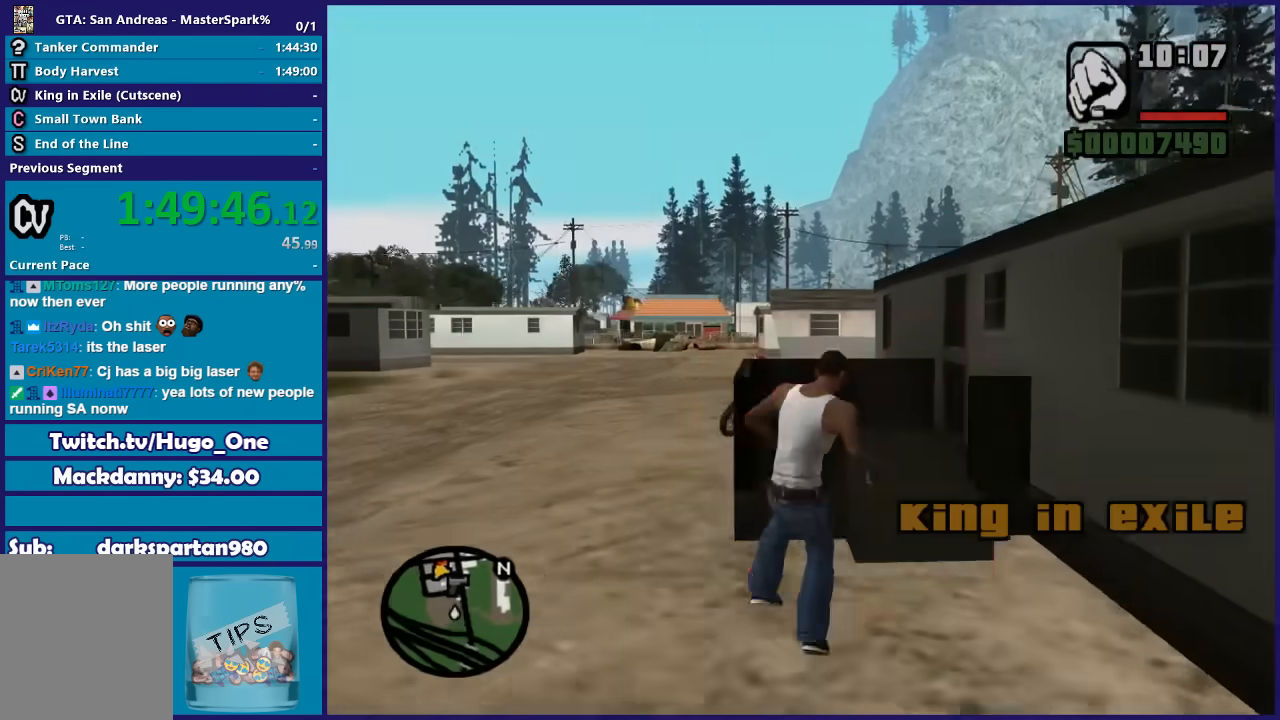
{"buttons": [], "left_stick": "center", "right_stick": "center", "button_events": [[33, "A", "up"], [100, "A", "down"], [233, "A", "up"], [300, "A", "down"], [400, "A", "up"]]}
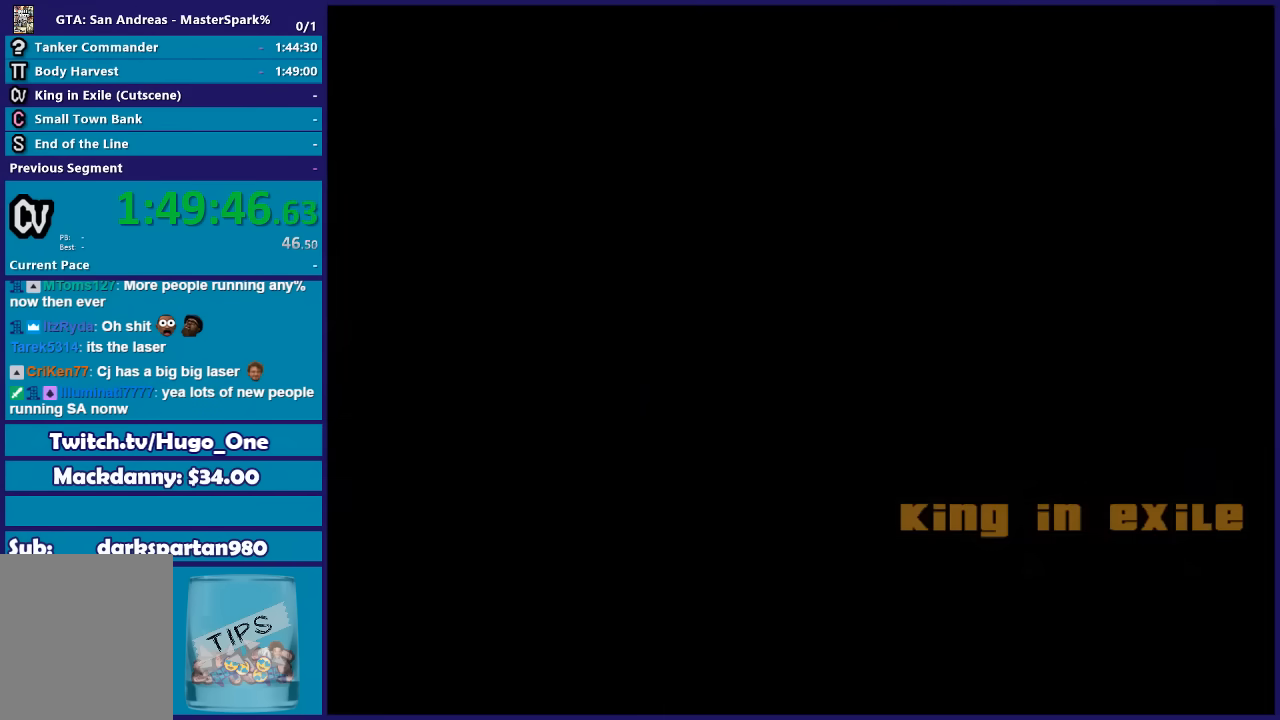
{"buttons": [], "left_stick": "center", "right_stick": "center", "button_events": [[34, "A", "down"], [100, "A", "up"], [201, "A", "down"], [301, "A", "up"], [434, "A", "down"], [501, "A", "up"]]}
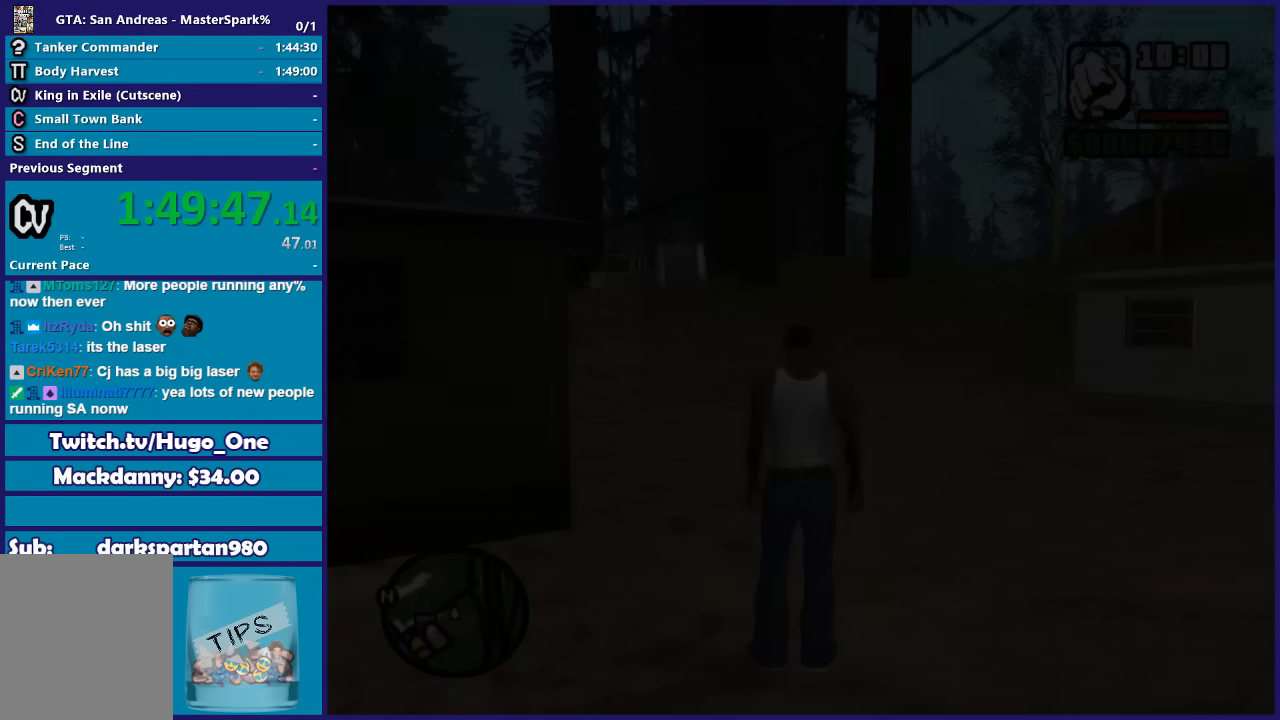
{"buttons": [], "left_stick": "down-left", "right_stick": "center", "button_events": [[133, "A", "down"], [233, "A", "up"], [334, "A", "down"], [434, "A", "up"]]}
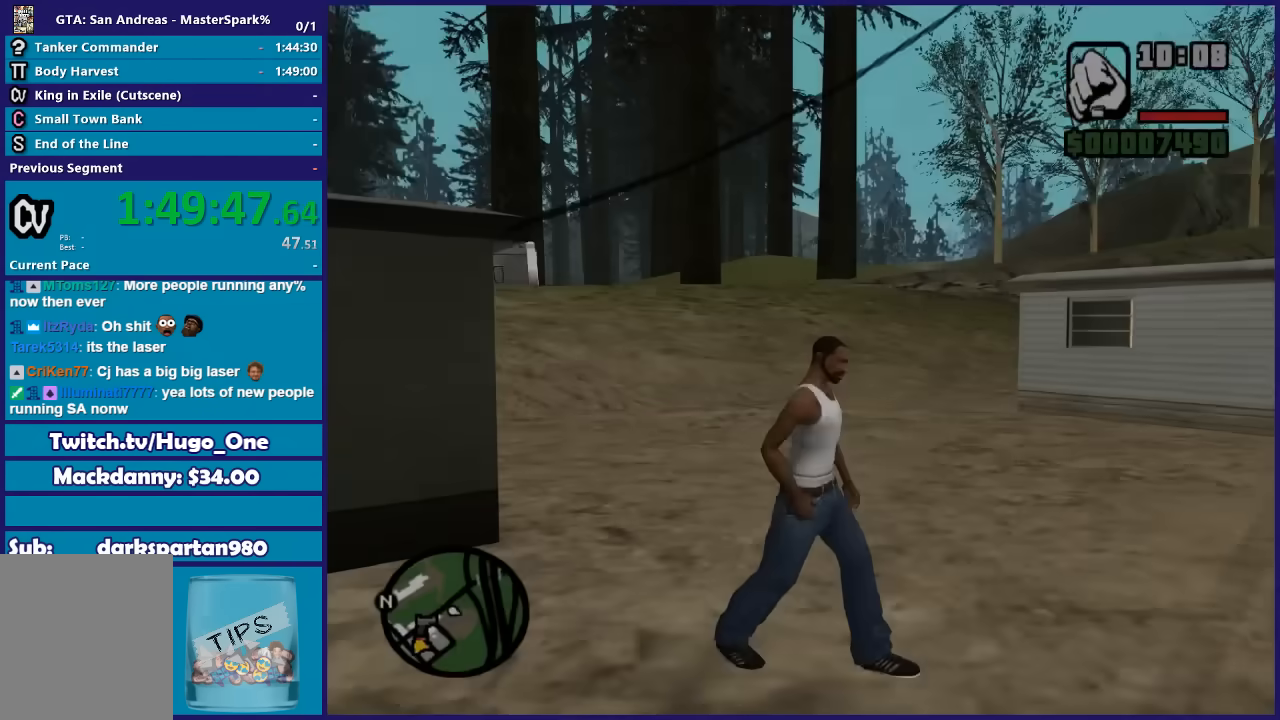
{"buttons": [], "left_stick": "down-left", "right_stick": "center", "button_events": [[67, "A", "down"], [134, "A", "up"]]}